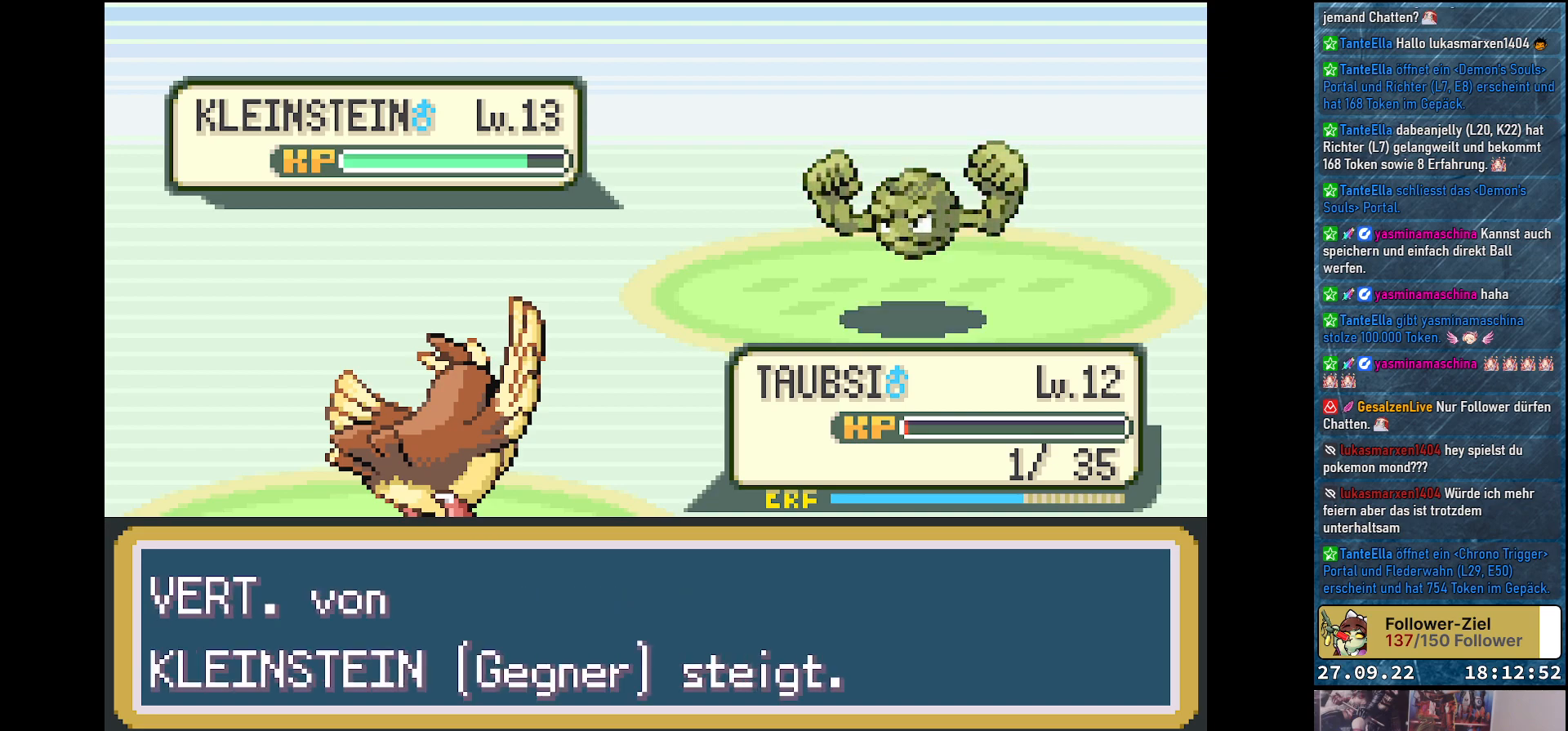
Gameplay with a controller (Xbox layout); each line is a JSON object with the inputs held at the frame after it. "events" lists button and stick changes between this image and that frame as [ms after this image, input, new state], when the widget could be followed in between.
{"buttons": ["Y"], "left_stick": "center", "right_stick": "center", "events": []}
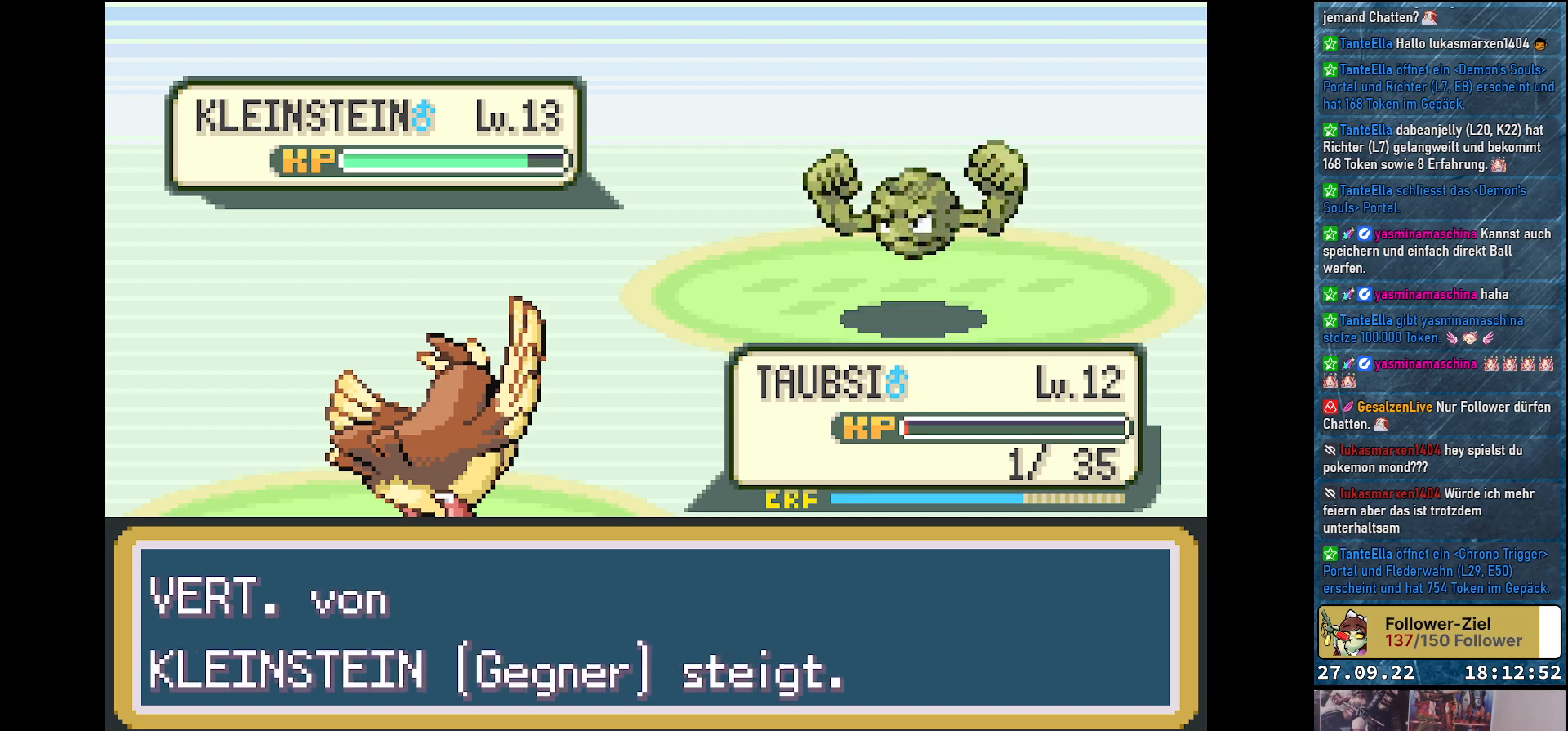
{"buttons": ["Y"], "left_stick": "center", "right_stick": "center", "events": []}
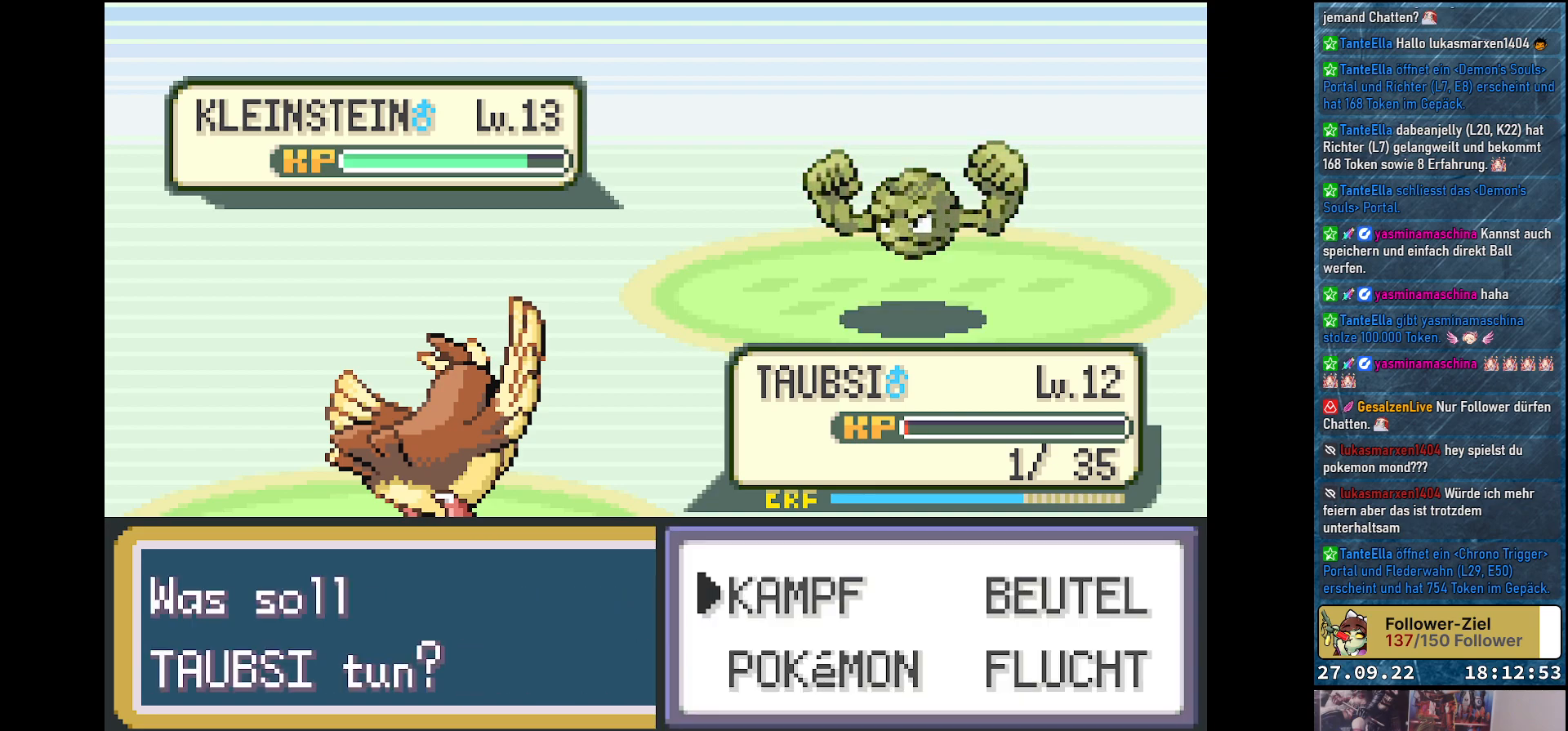
{"buttons": ["Y"], "left_stick": "center", "right_stick": "center", "events": []}
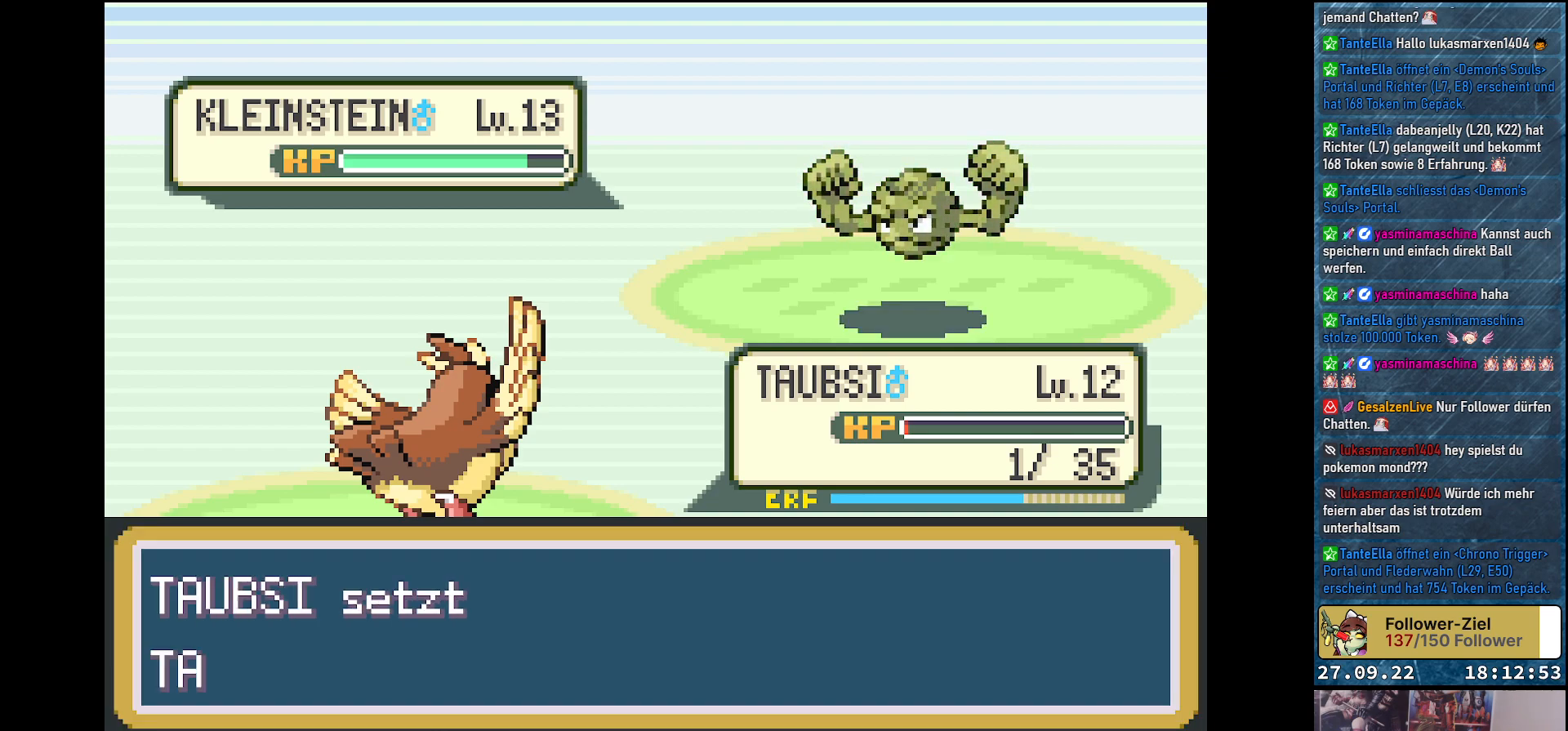
{"buttons": ["Y"], "left_stick": "center", "right_stick": "center", "events": []}
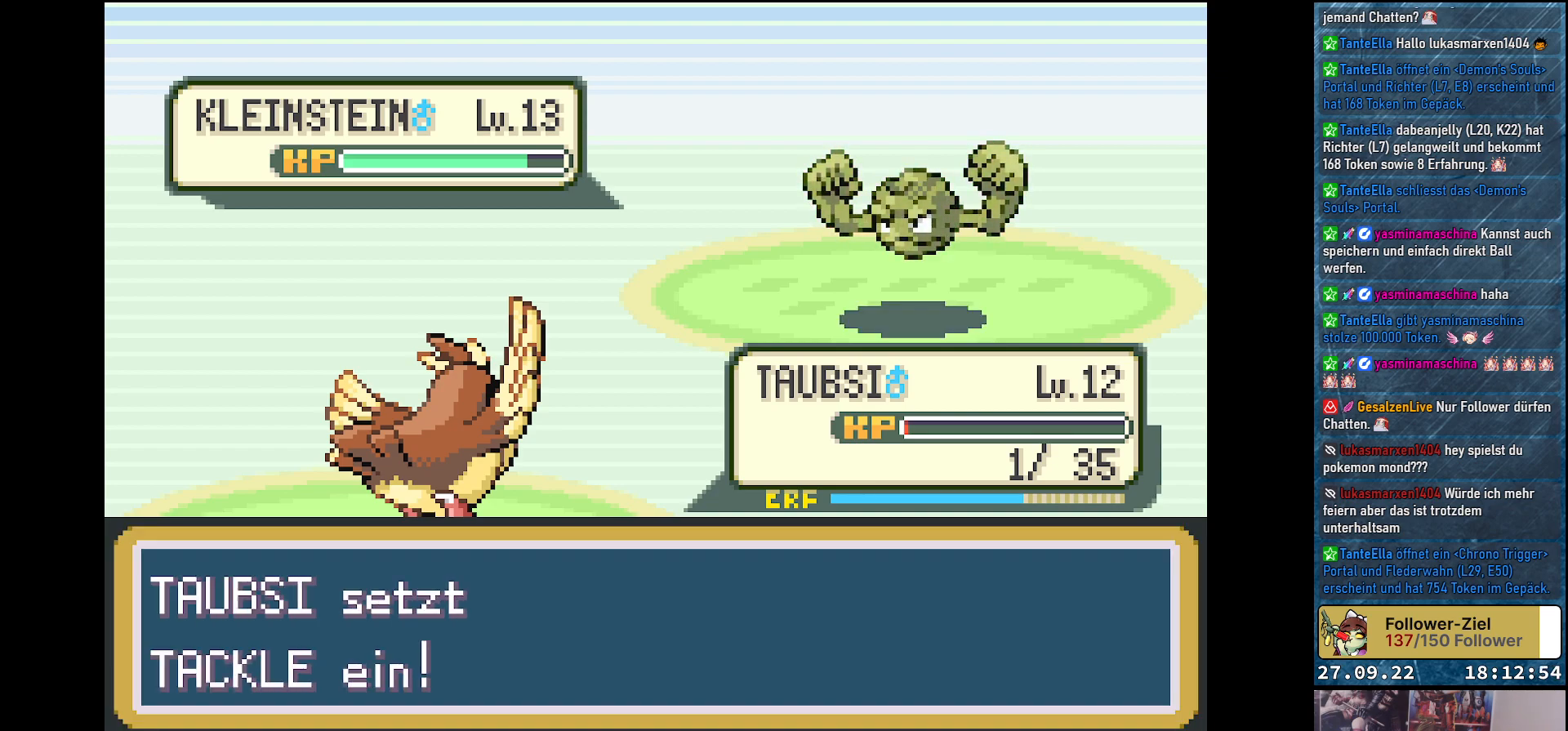
{"buttons": ["Y"], "left_stick": "center", "right_stick": "center", "events": []}
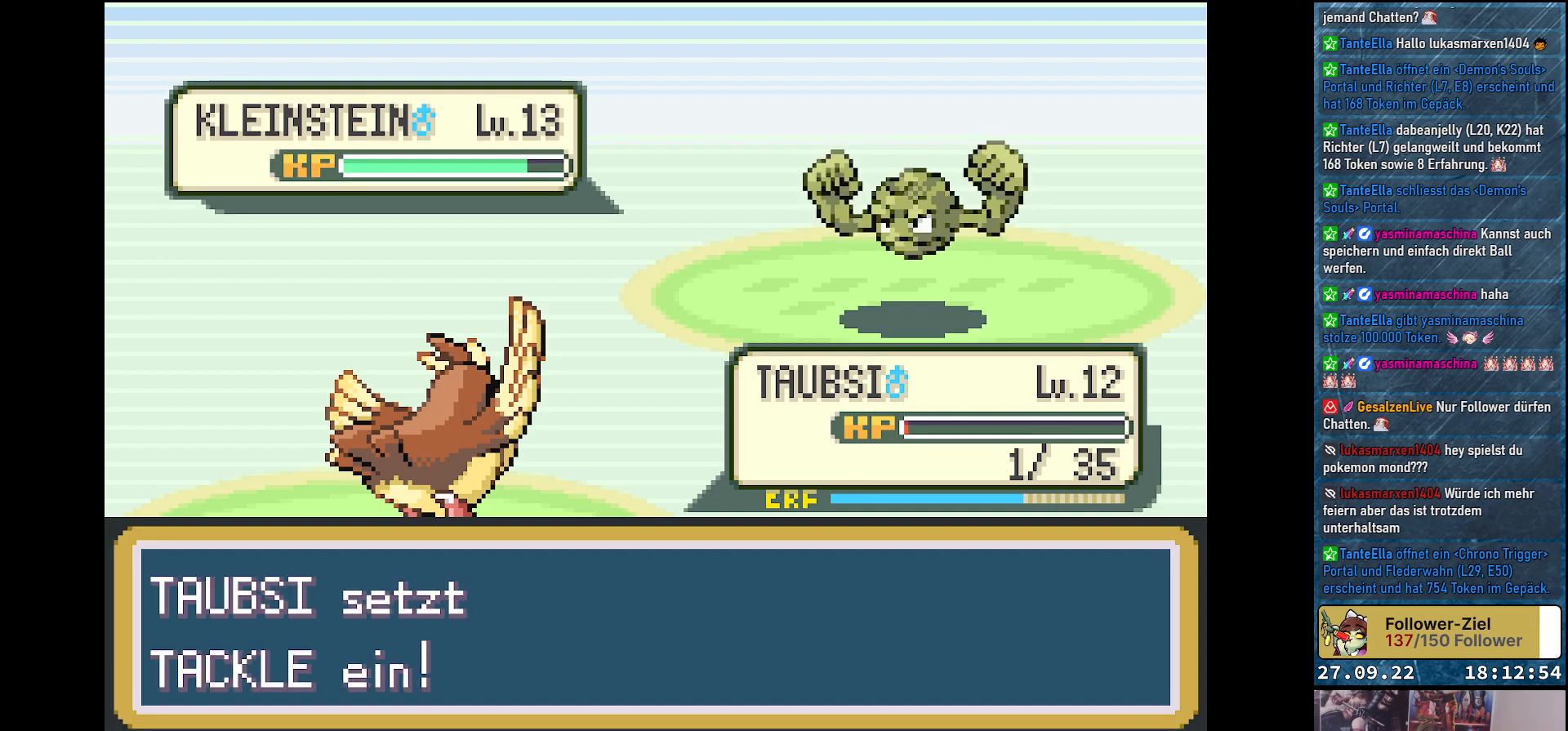
{"buttons": ["Y"], "left_stick": "center", "right_stick": "center", "events": []}
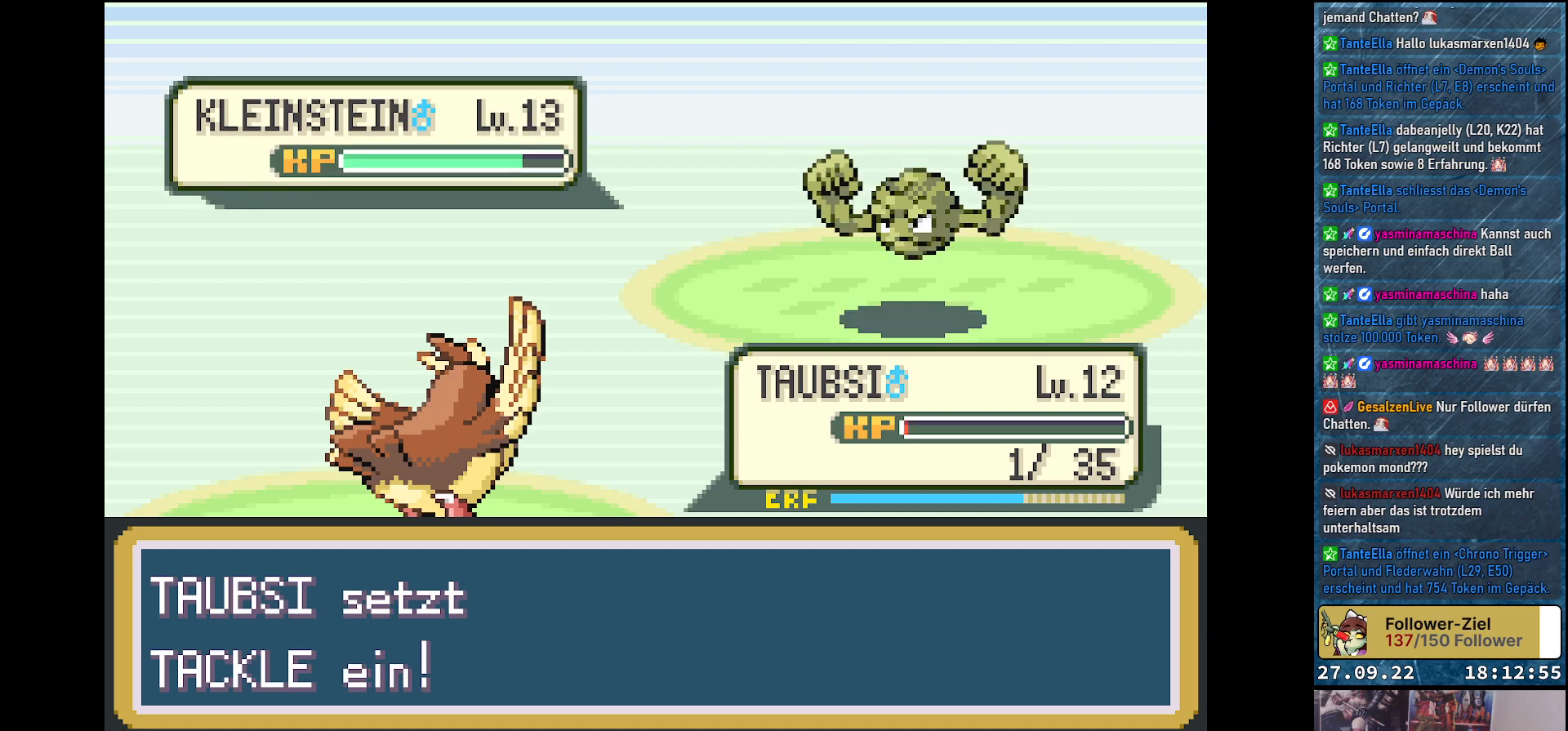
{"buttons": ["Y"], "left_stick": "center", "right_stick": "center", "events": []}
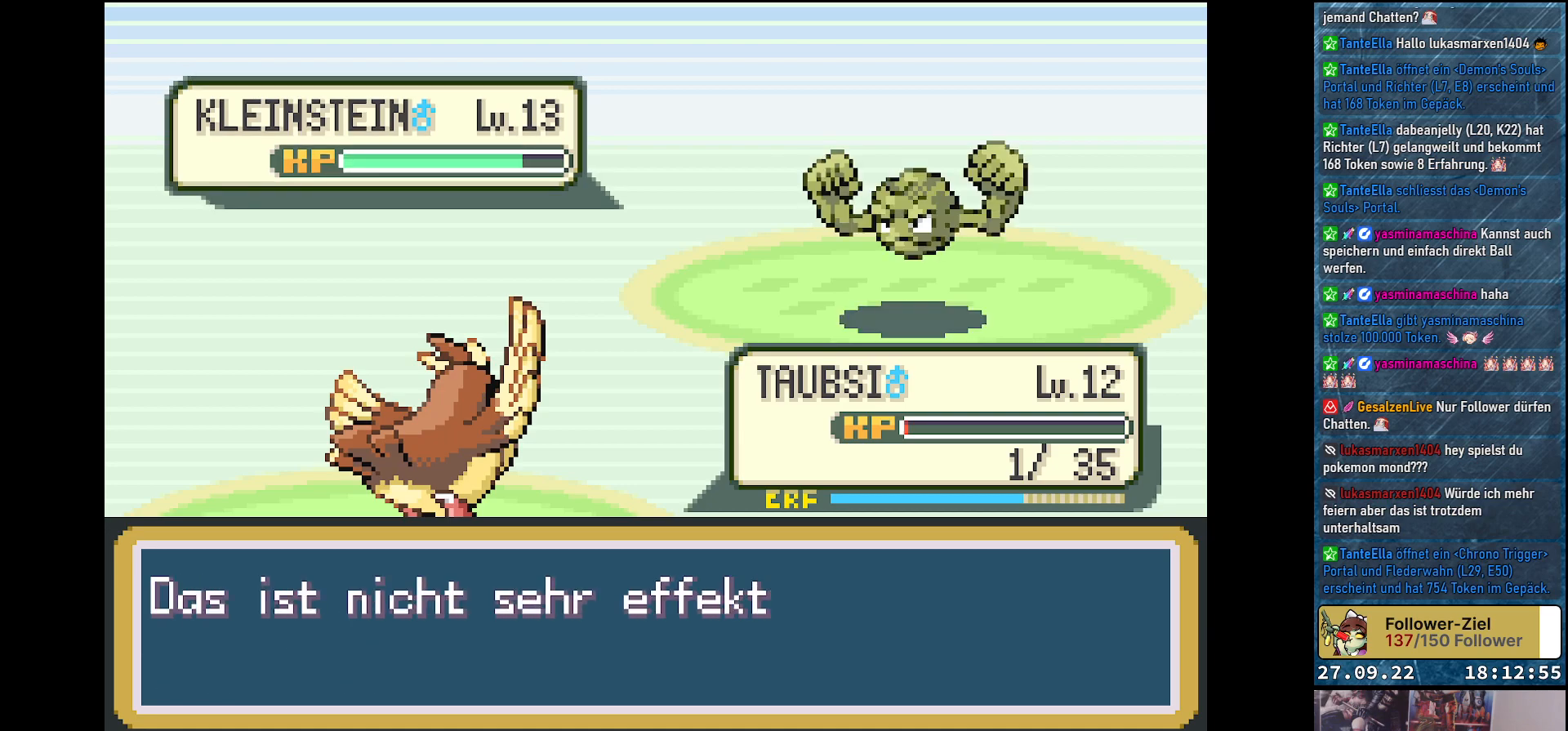
{"buttons": ["Y"], "left_stick": "center", "right_stick": "center", "events": []}
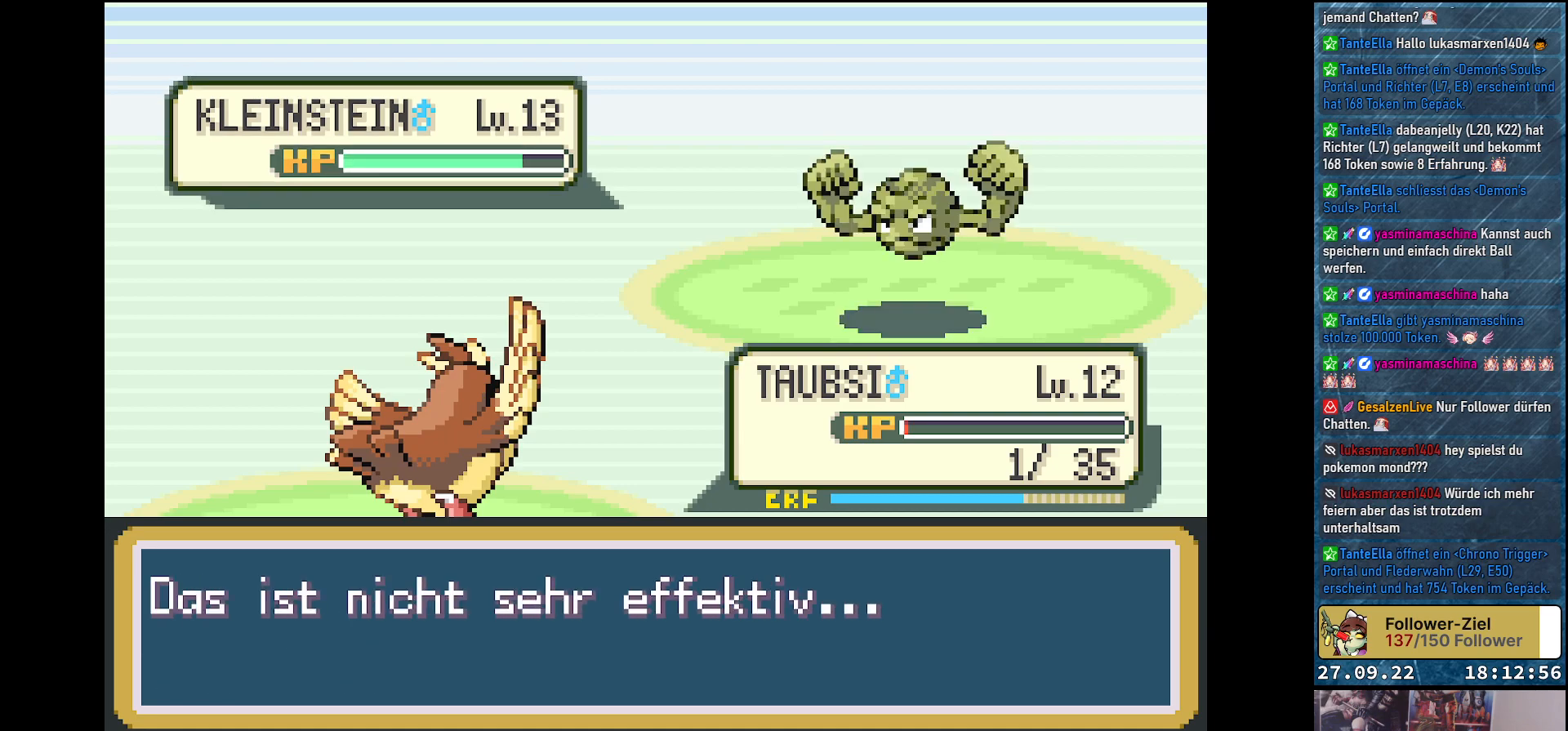
{"buttons": ["Y"], "left_stick": "center", "right_stick": "center", "events": []}
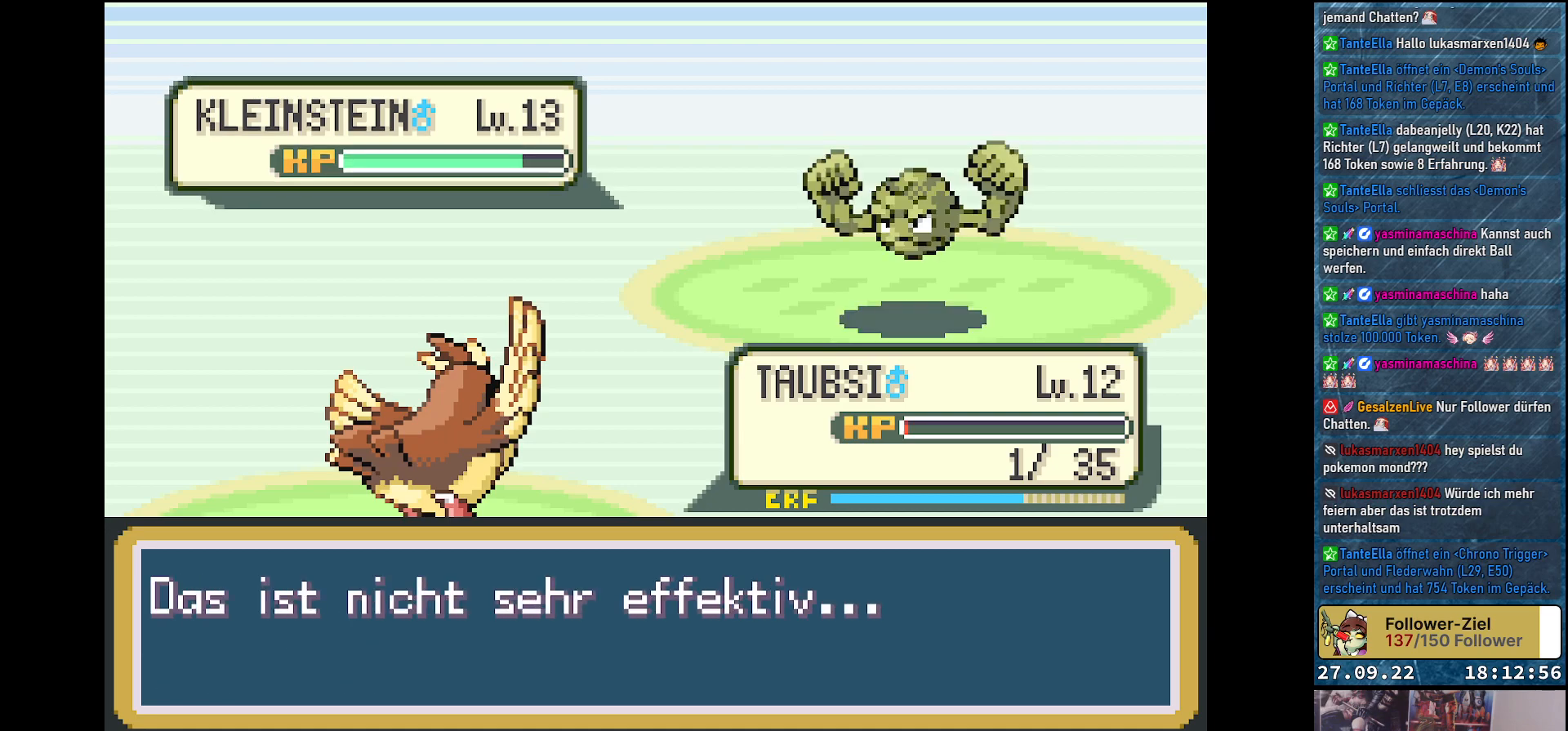
{"buttons": ["Y"], "left_stick": "center", "right_stick": "center", "events": []}
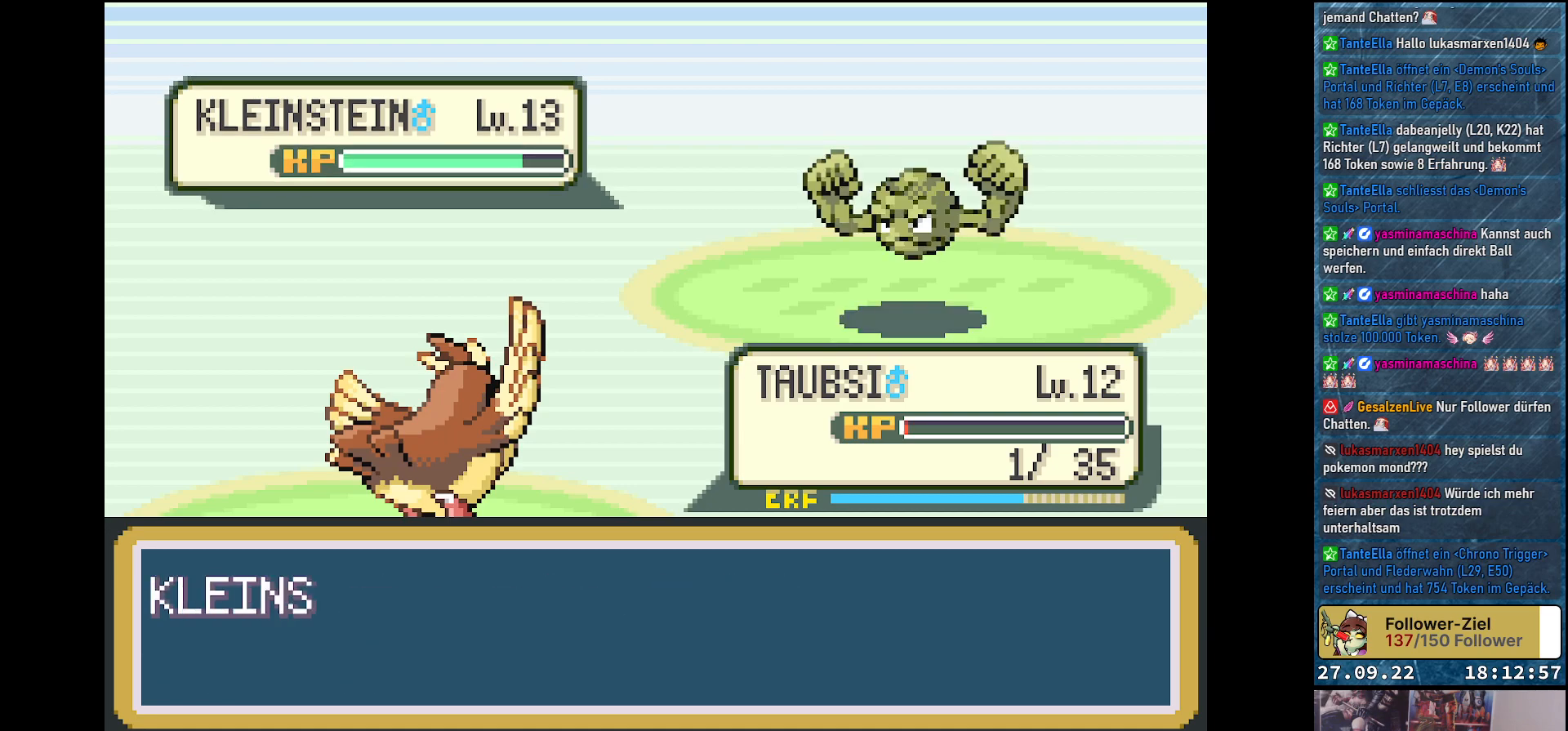
{"buttons": ["Y"], "left_stick": "center", "right_stick": "center", "events": []}
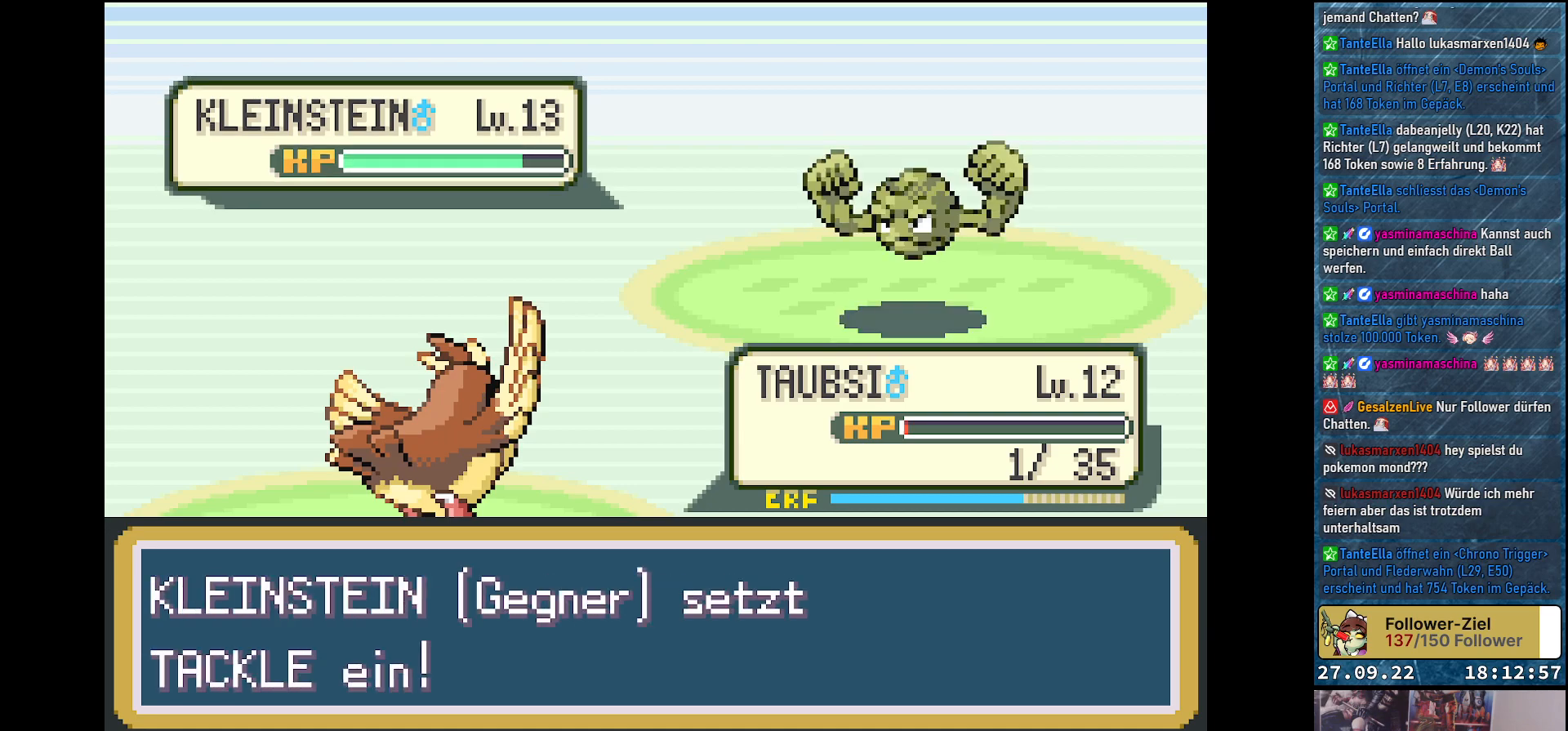
{"buttons": ["Y"], "left_stick": "center", "right_stick": "center", "events": []}
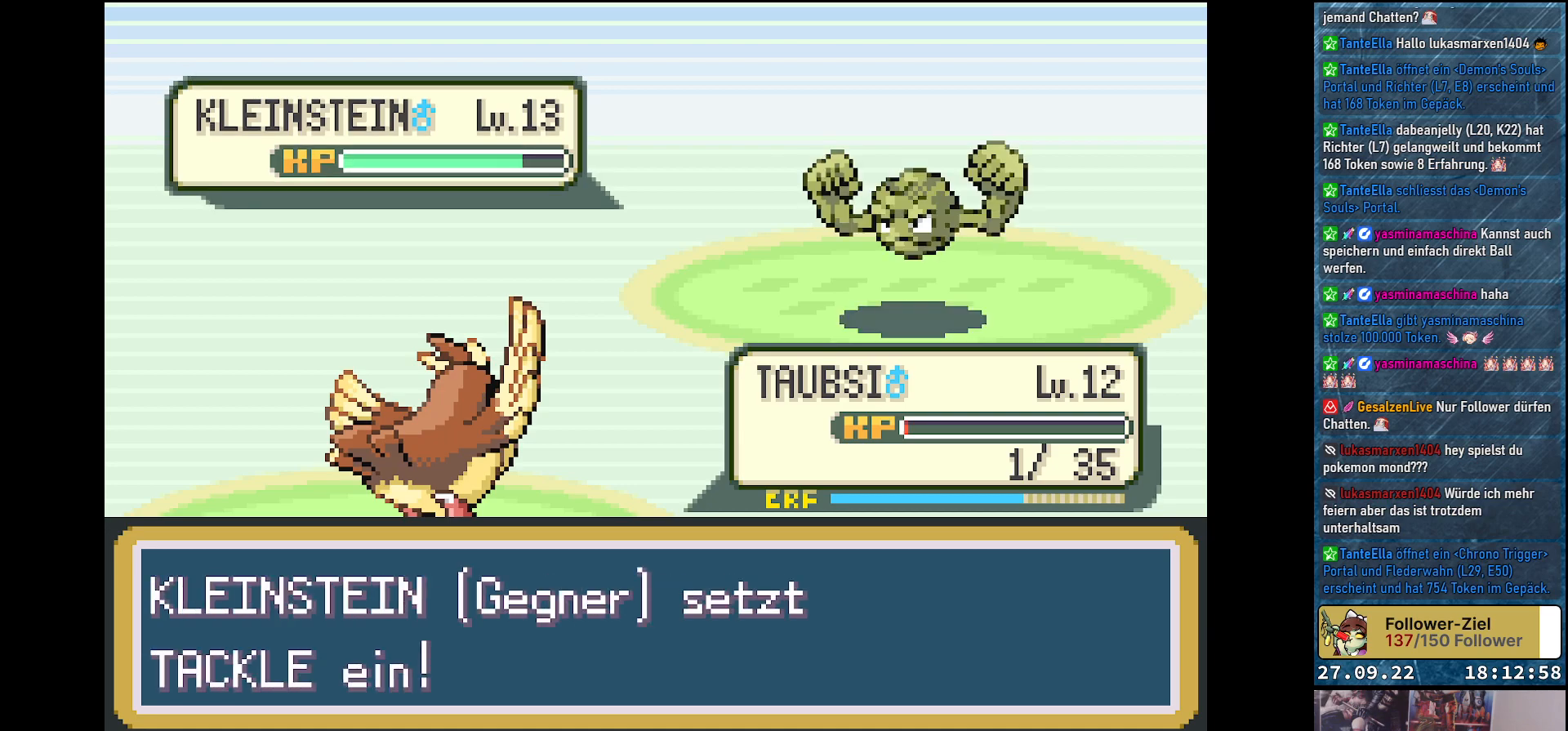
{"buttons": ["Y"], "left_stick": "center", "right_stick": "center", "events": []}
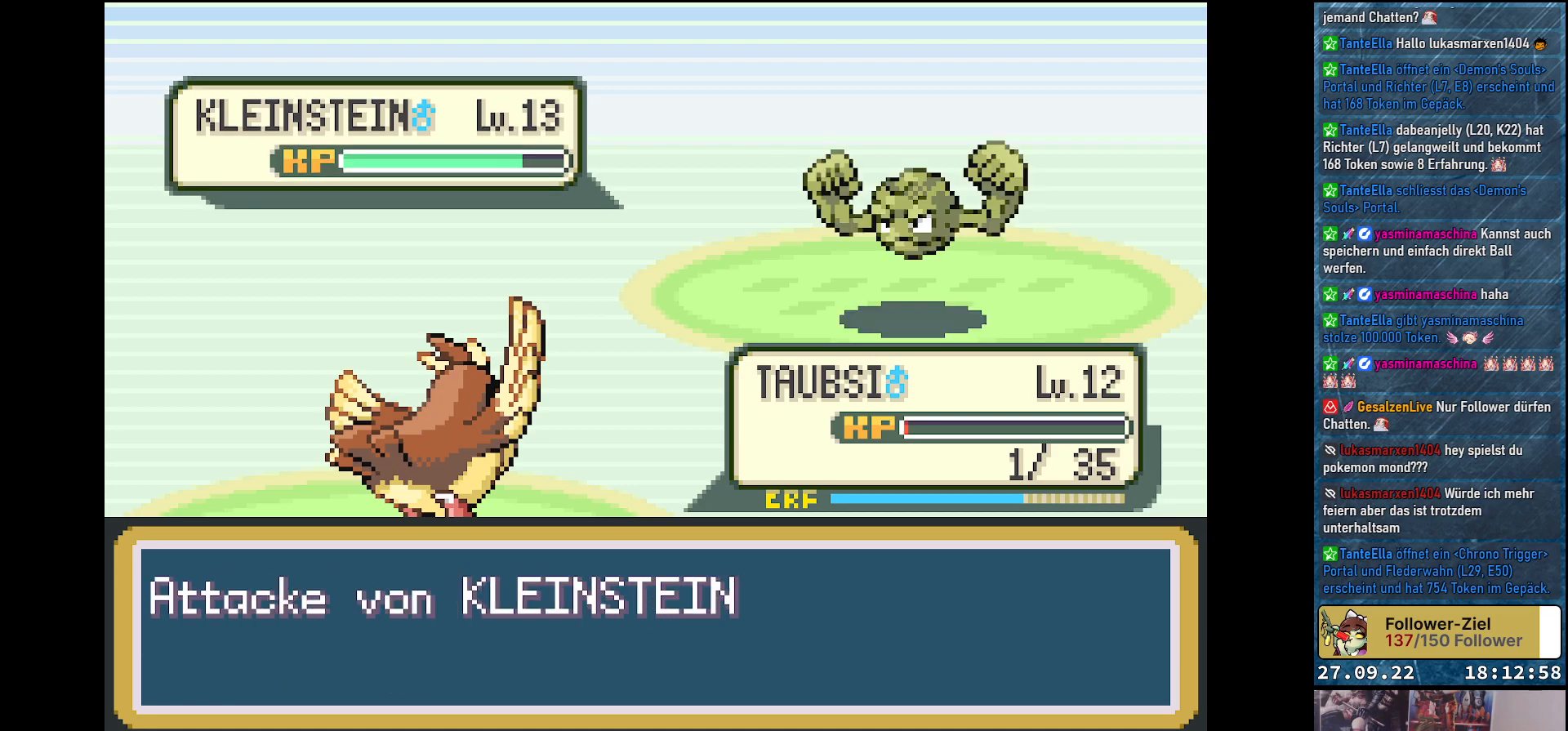
{"buttons": ["Y"], "left_stick": "center", "right_stick": "center", "events": []}
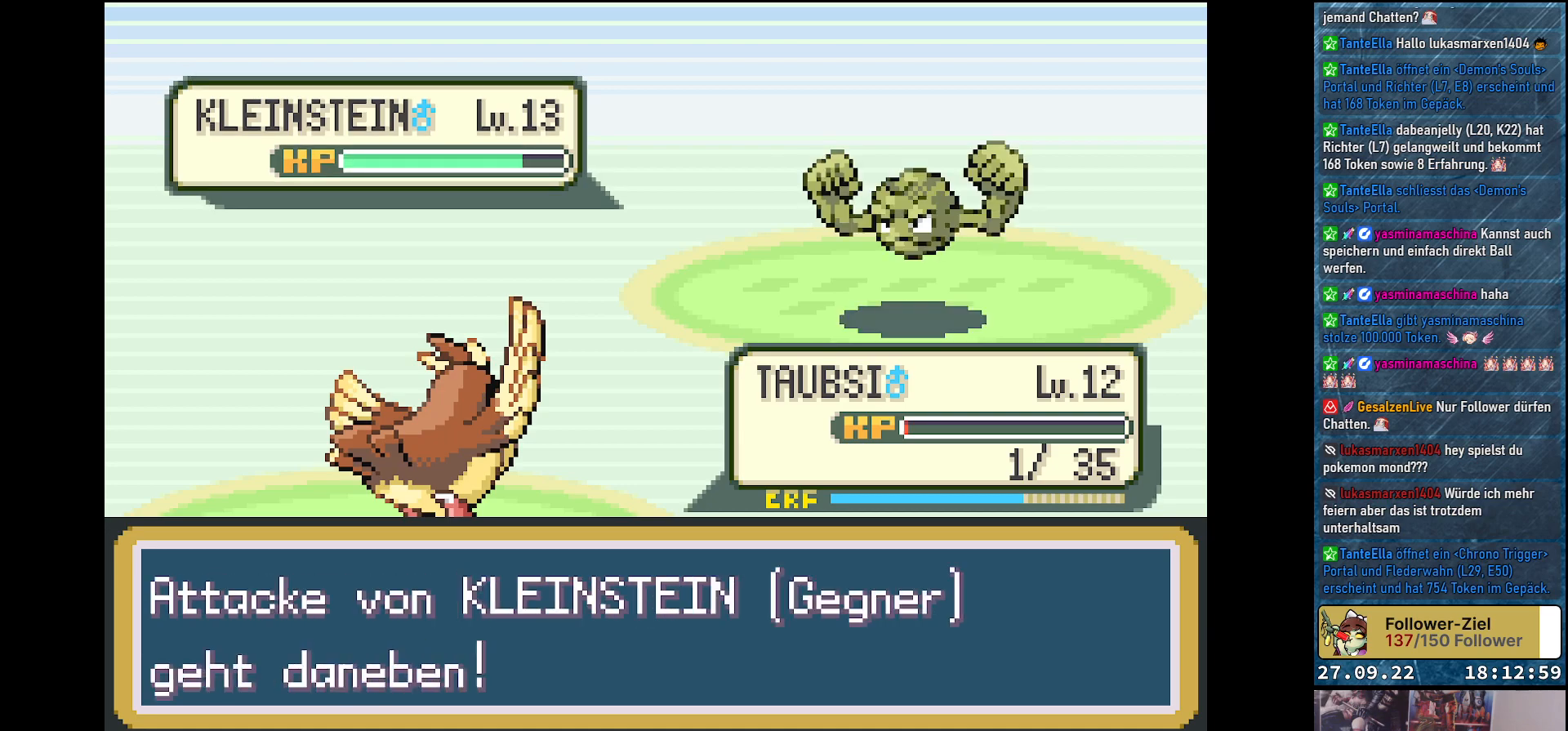
{"buttons": ["Y"], "left_stick": "center", "right_stick": "center", "events": []}
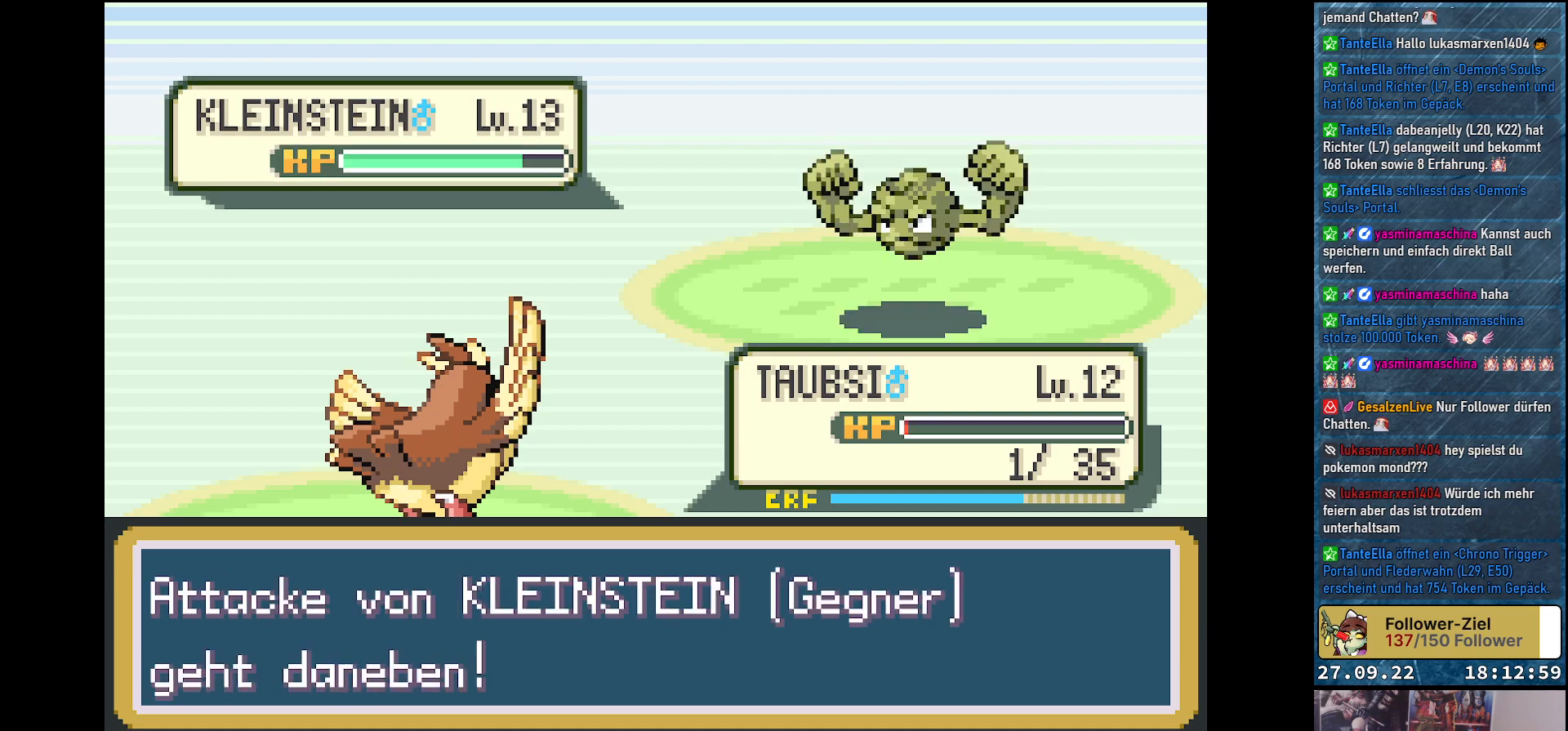
{"buttons": ["Y"], "left_stick": "center", "right_stick": "center", "events": []}
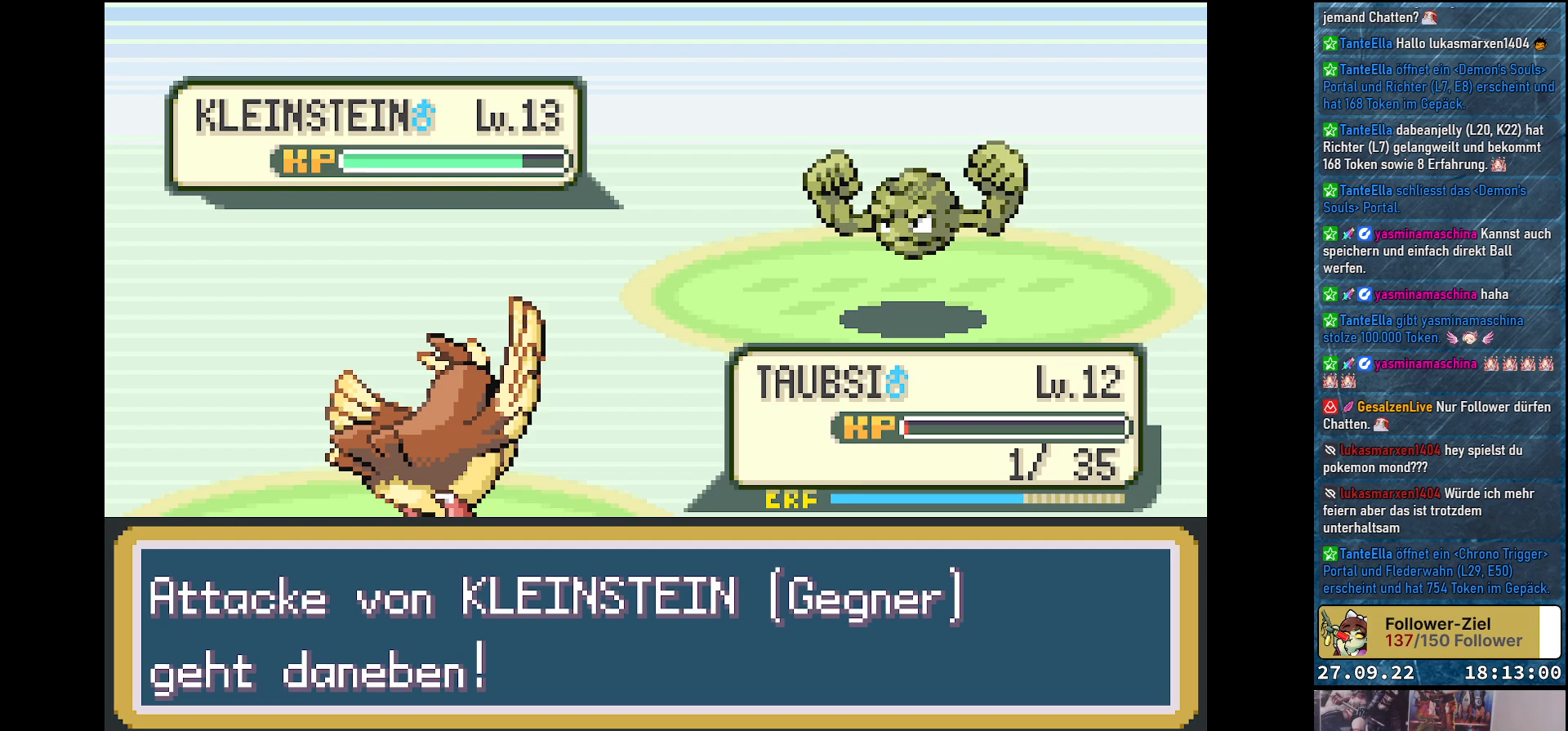
{"buttons": ["Y"], "left_stick": "center", "right_stick": "center", "events": []}
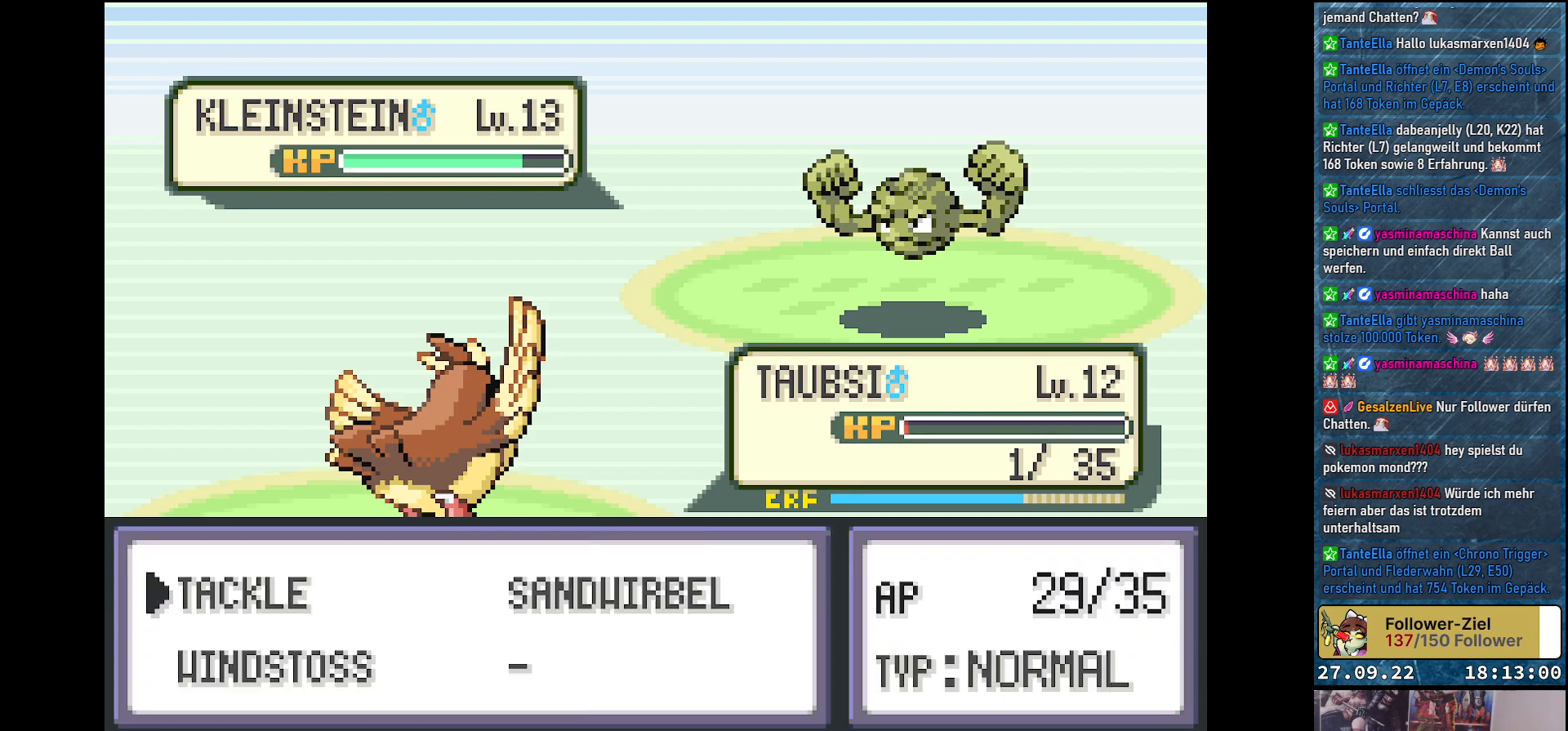
{"buttons": ["Y"], "left_stick": "center", "right_stick": "center", "events": []}
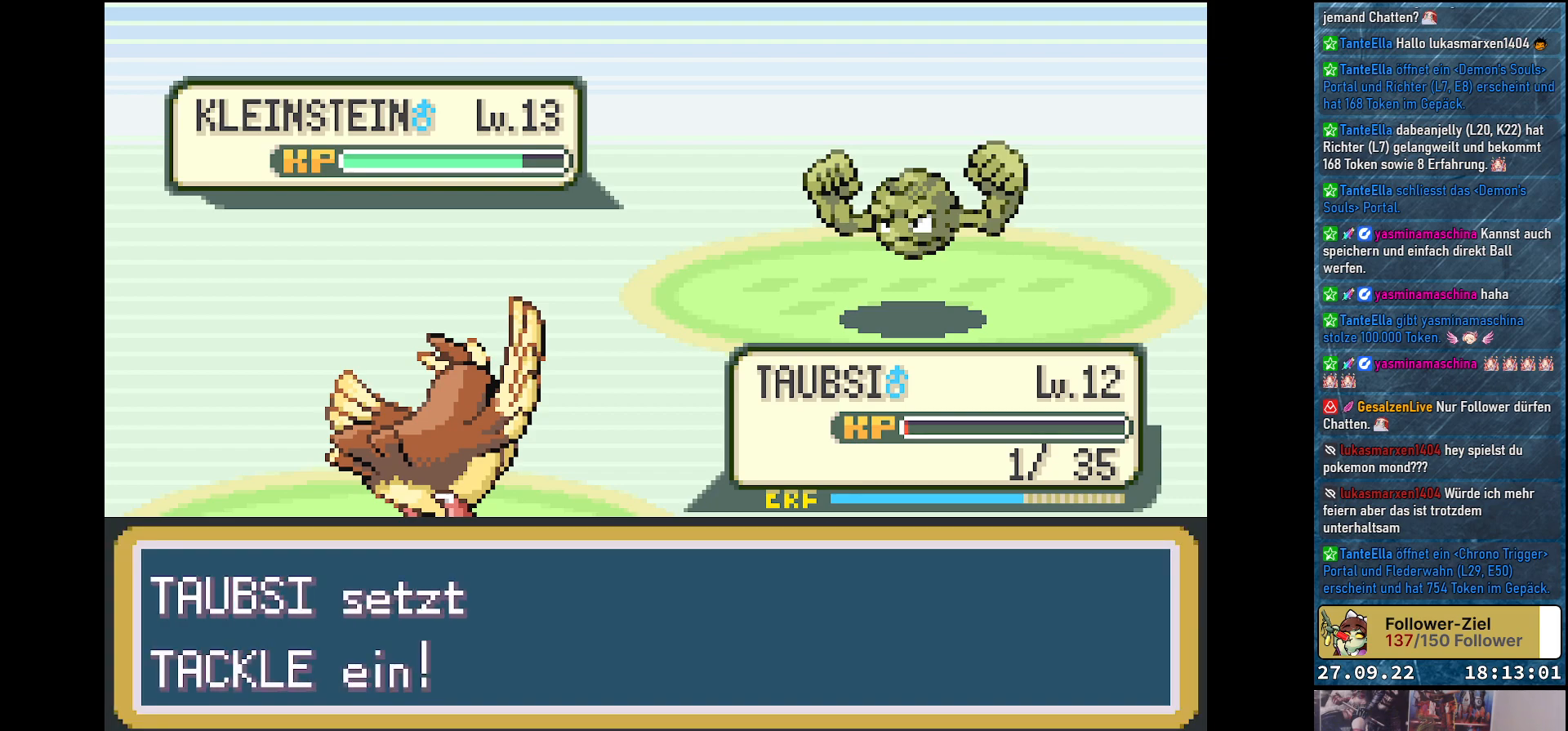
{"buttons": ["Y"], "left_stick": "center", "right_stick": "center", "events": []}
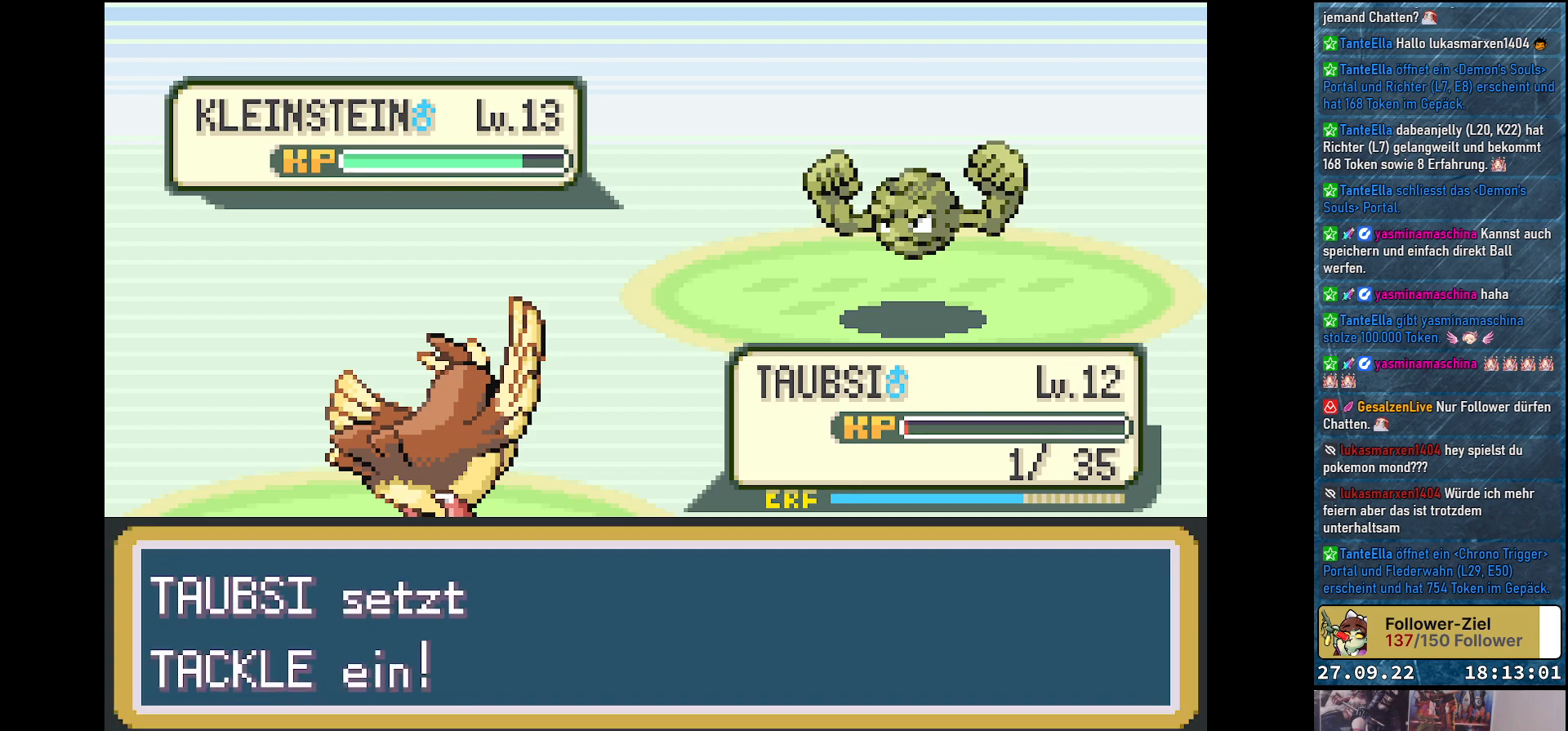
{"buttons": ["Y"], "left_stick": "center", "right_stick": "center", "events": []}
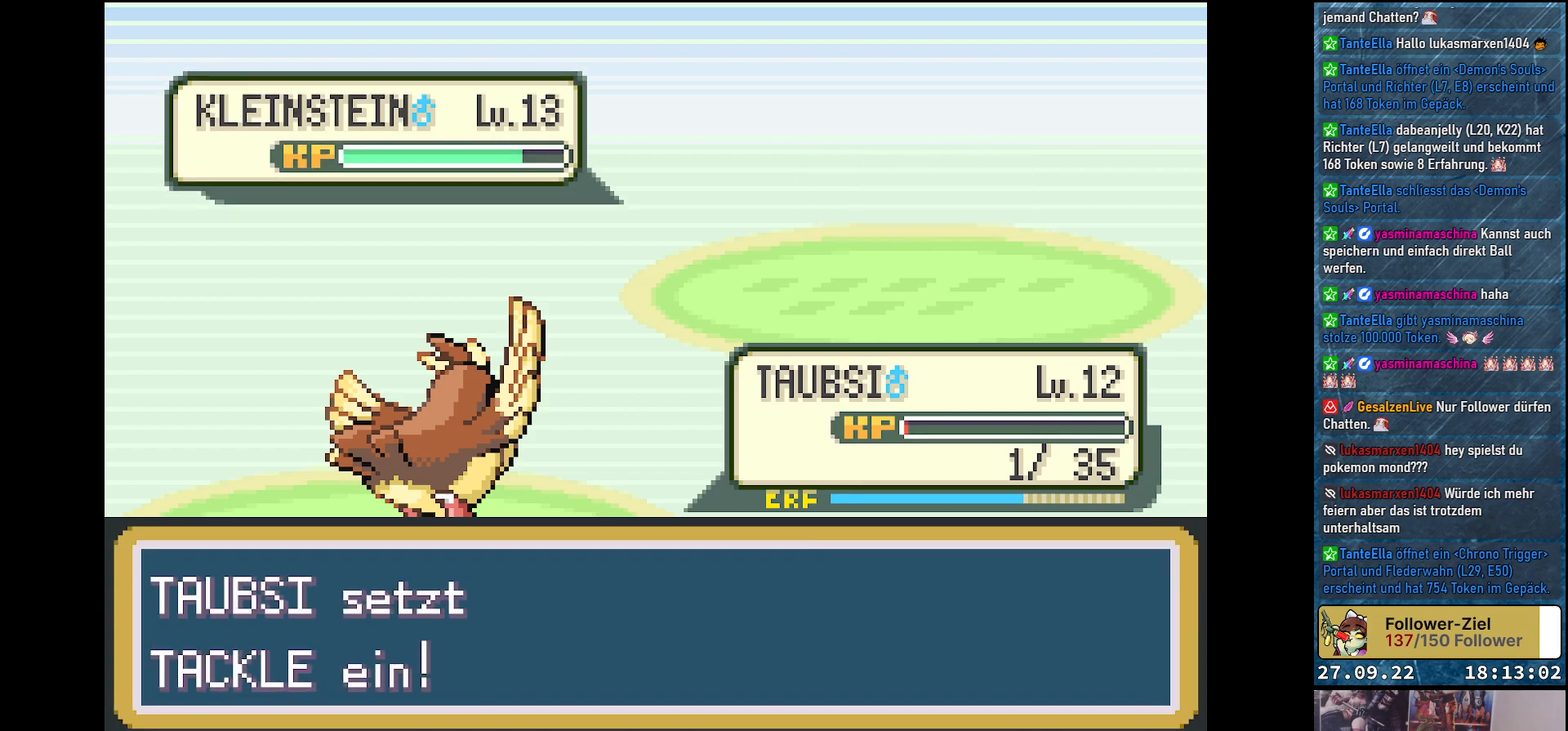
{"buttons": ["Y"], "left_stick": "center", "right_stick": "center", "events": []}
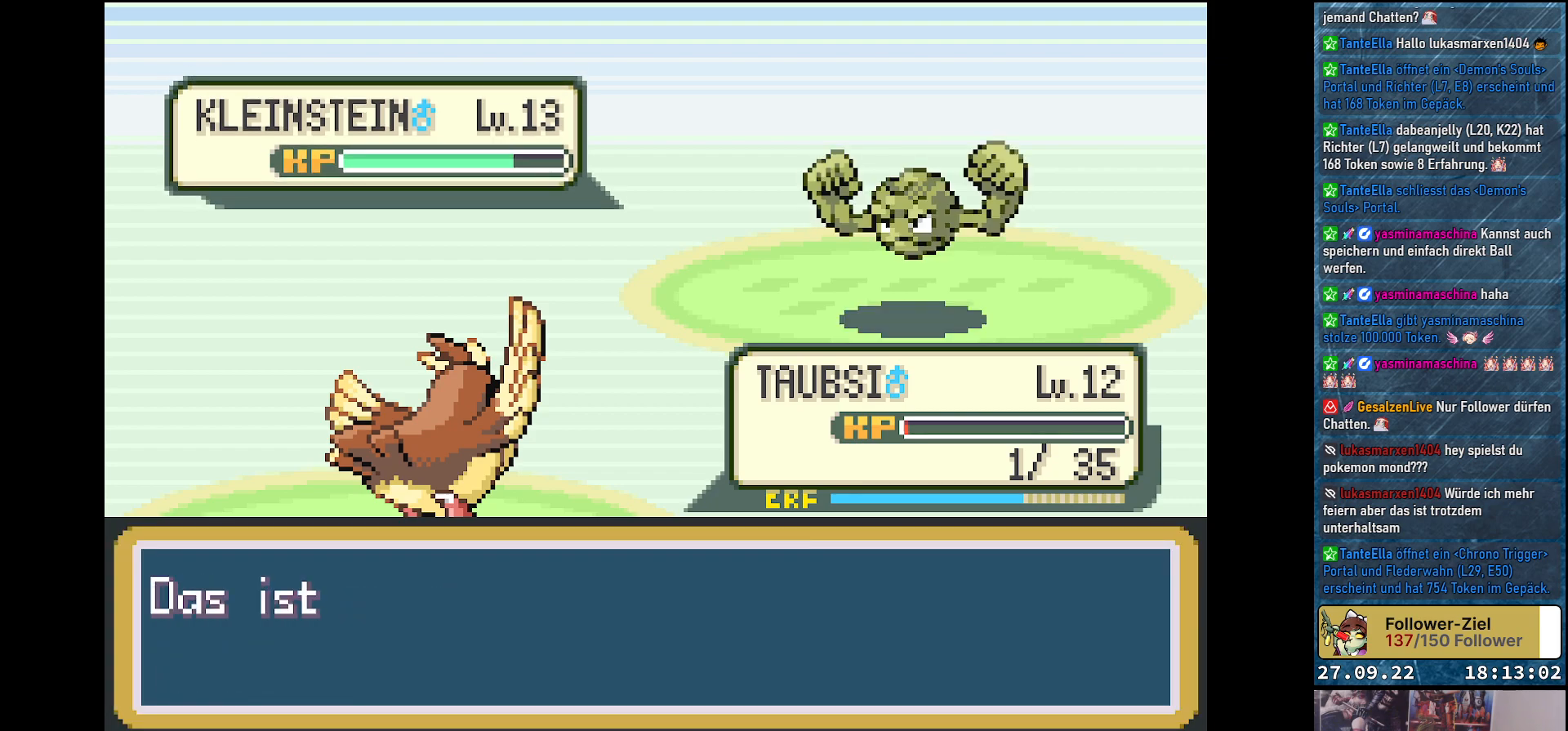
{"buttons": ["Y"], "left_stick": "center", "right_stick": "center", "events": []}
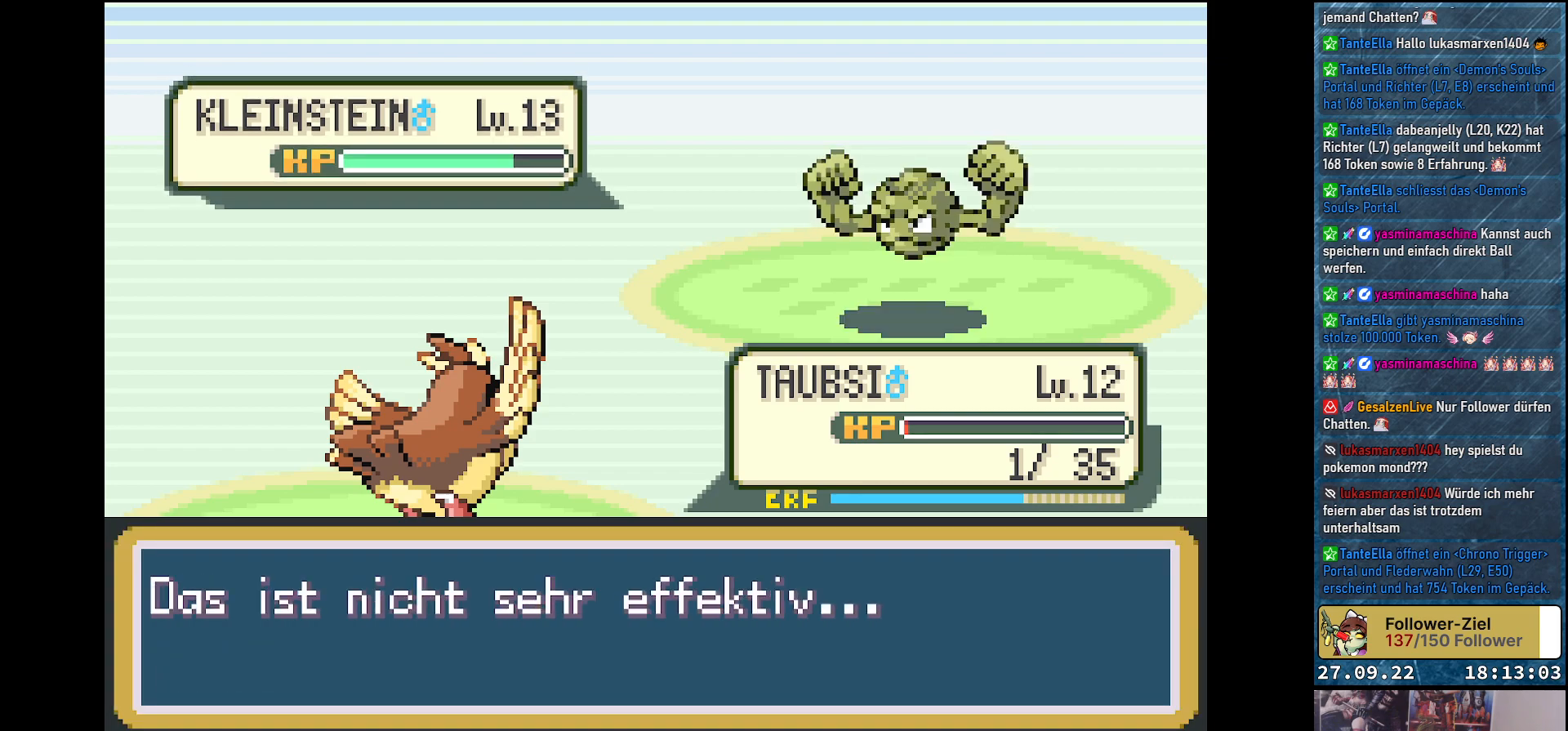
{"buttons": ["Y"], "left_stick": "center", "right_stick": "center", "events": []}
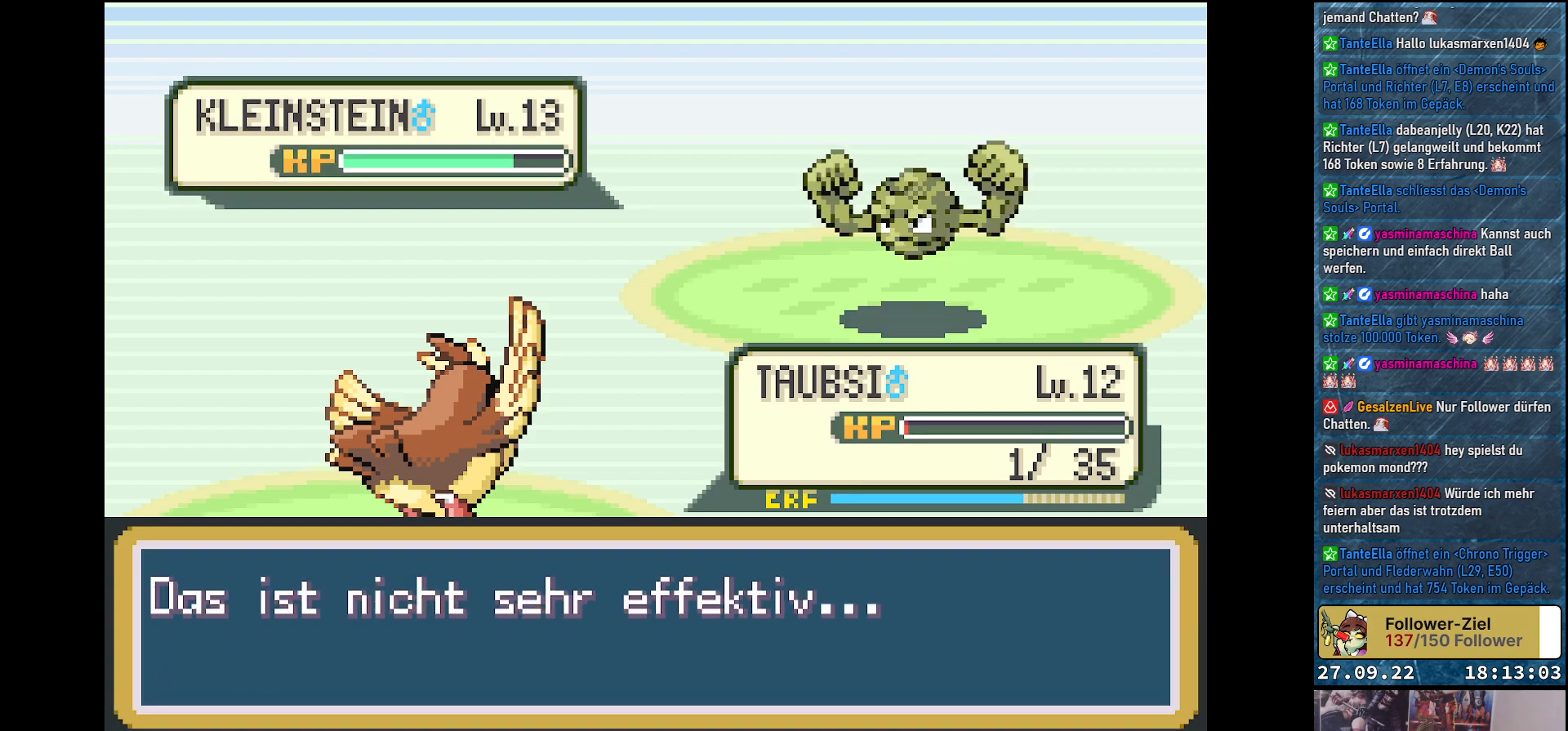
{"buttons": ["Y"], "left_stick": "center", "right_stick": "center", "events": []}
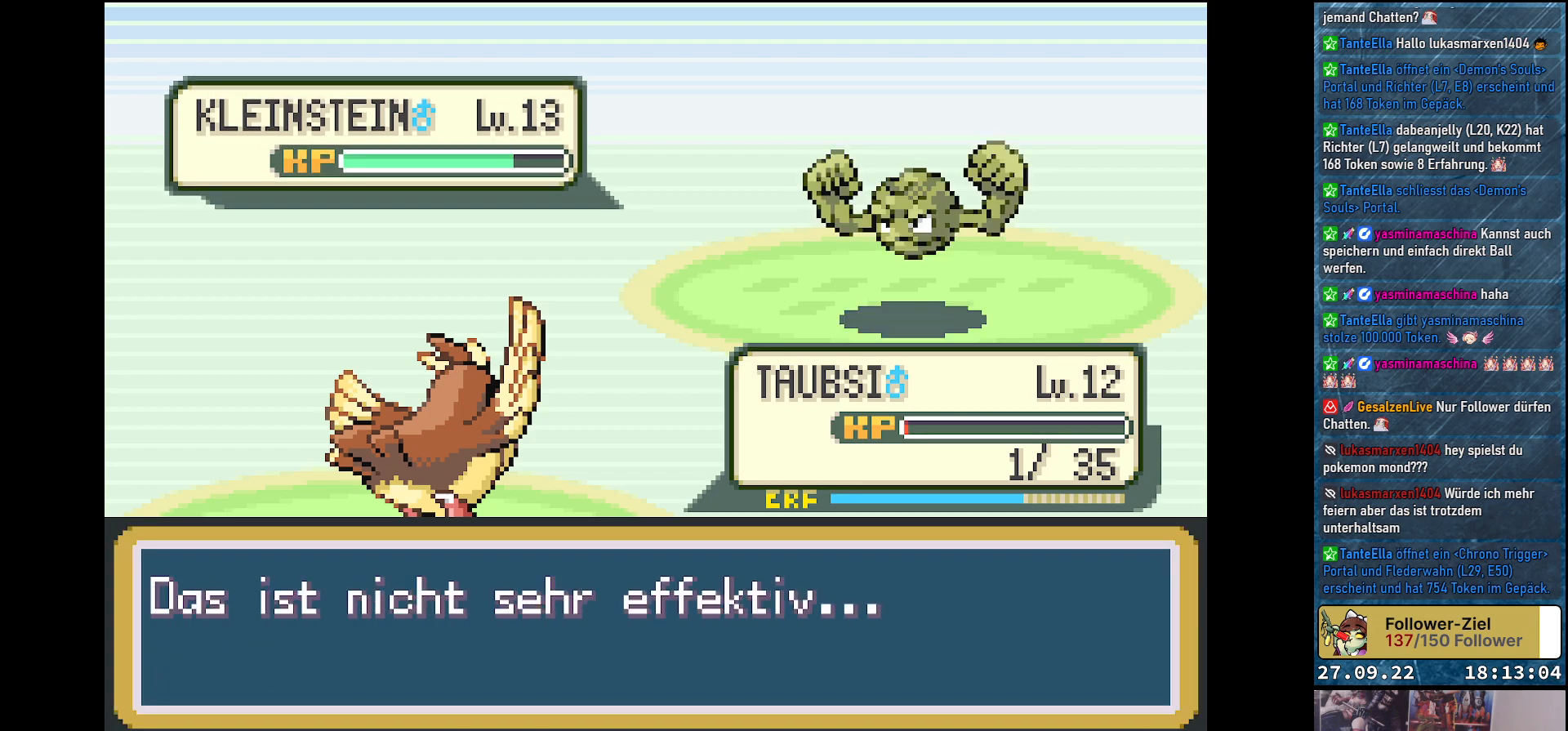
{"buttons": ["Y"], "left_stick": "center", "right_stick": "center", "events": []}
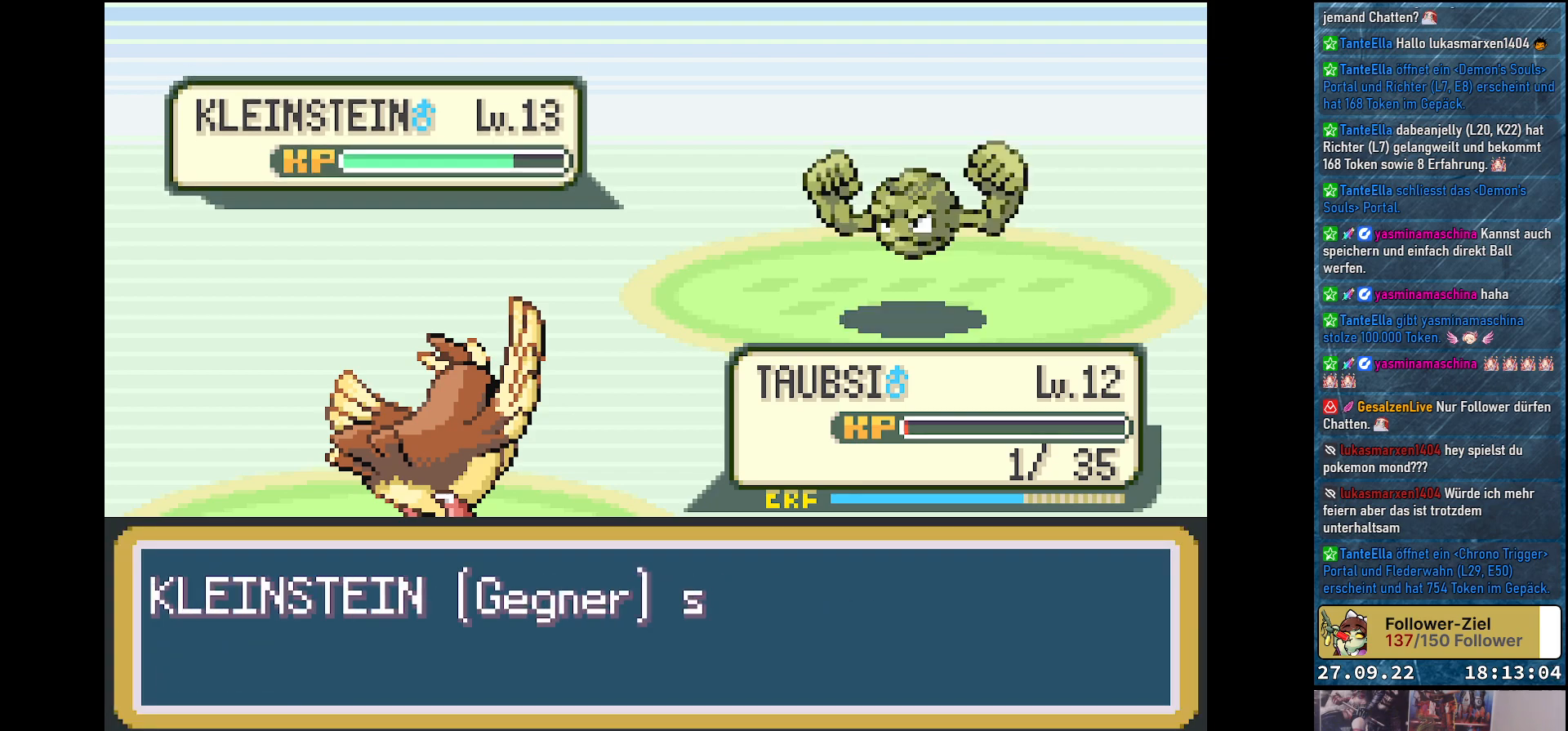
{"buttons": ["Y"], "left_stick": "center", "right_stick": "center", "events": []}
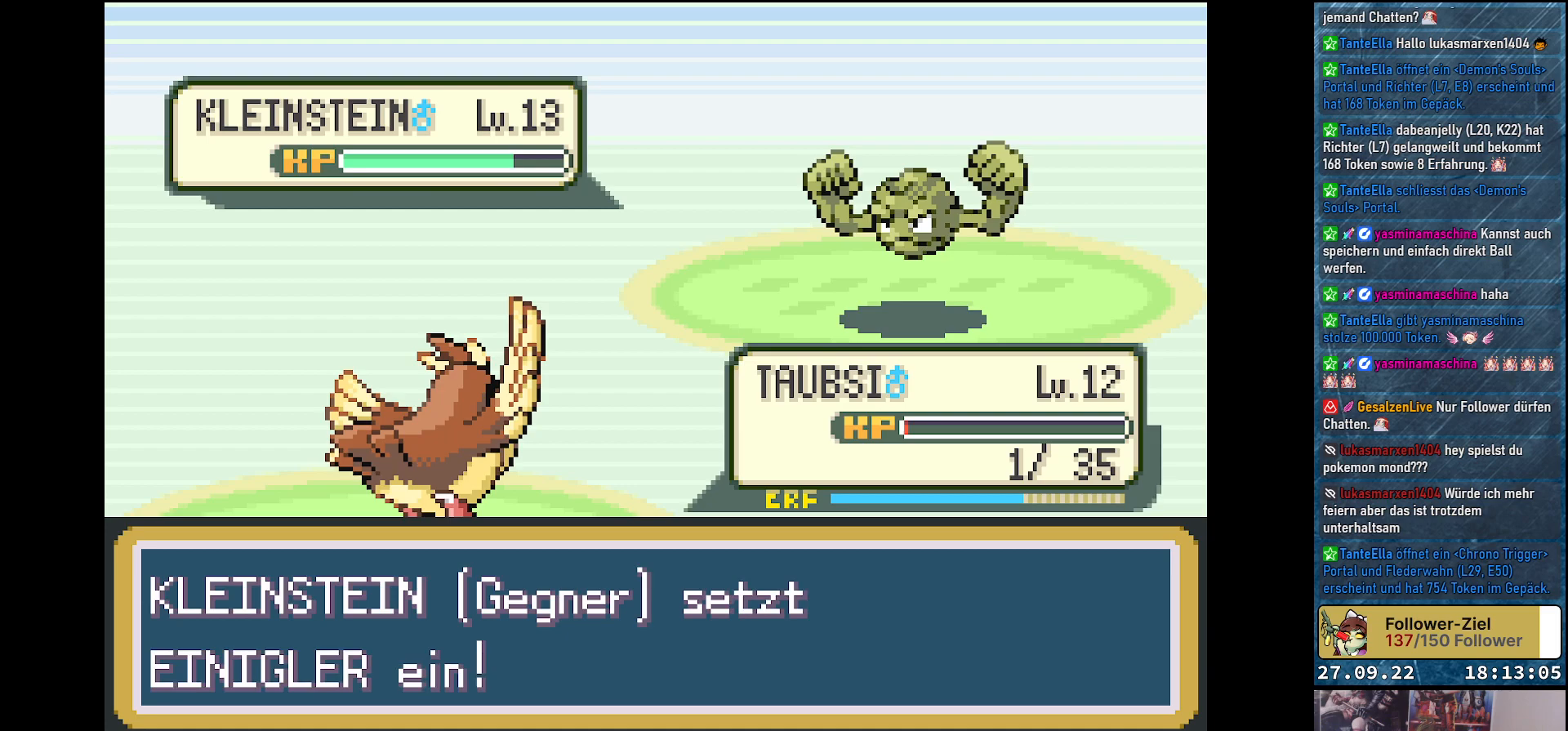
{"buttons": ["Y"], "left_stick": "center", "right_stick": "center", "events": []}
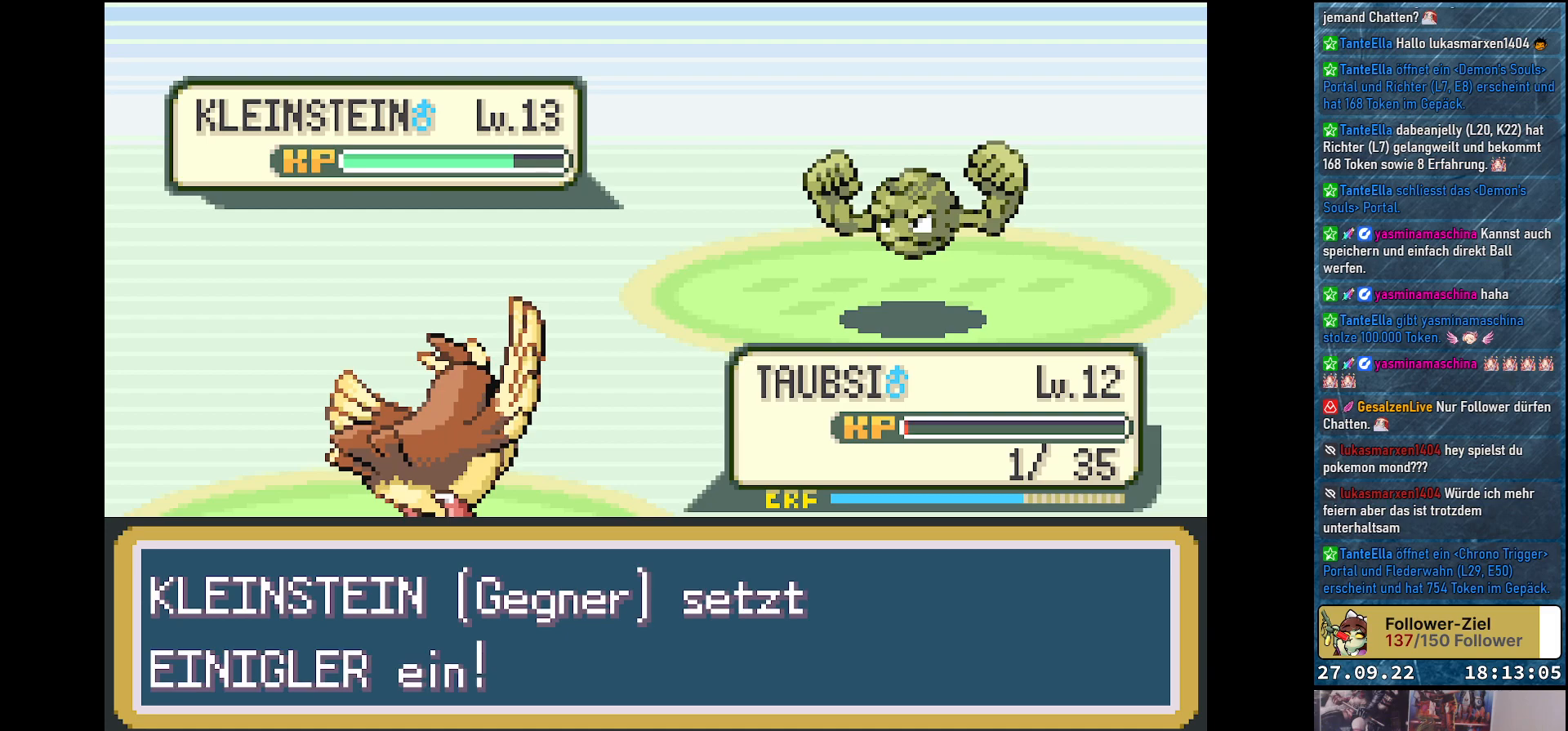
{"buttons": [], "left_stick": "center", "right_stick": "center", "events": [[334, "Y", "up"]]}
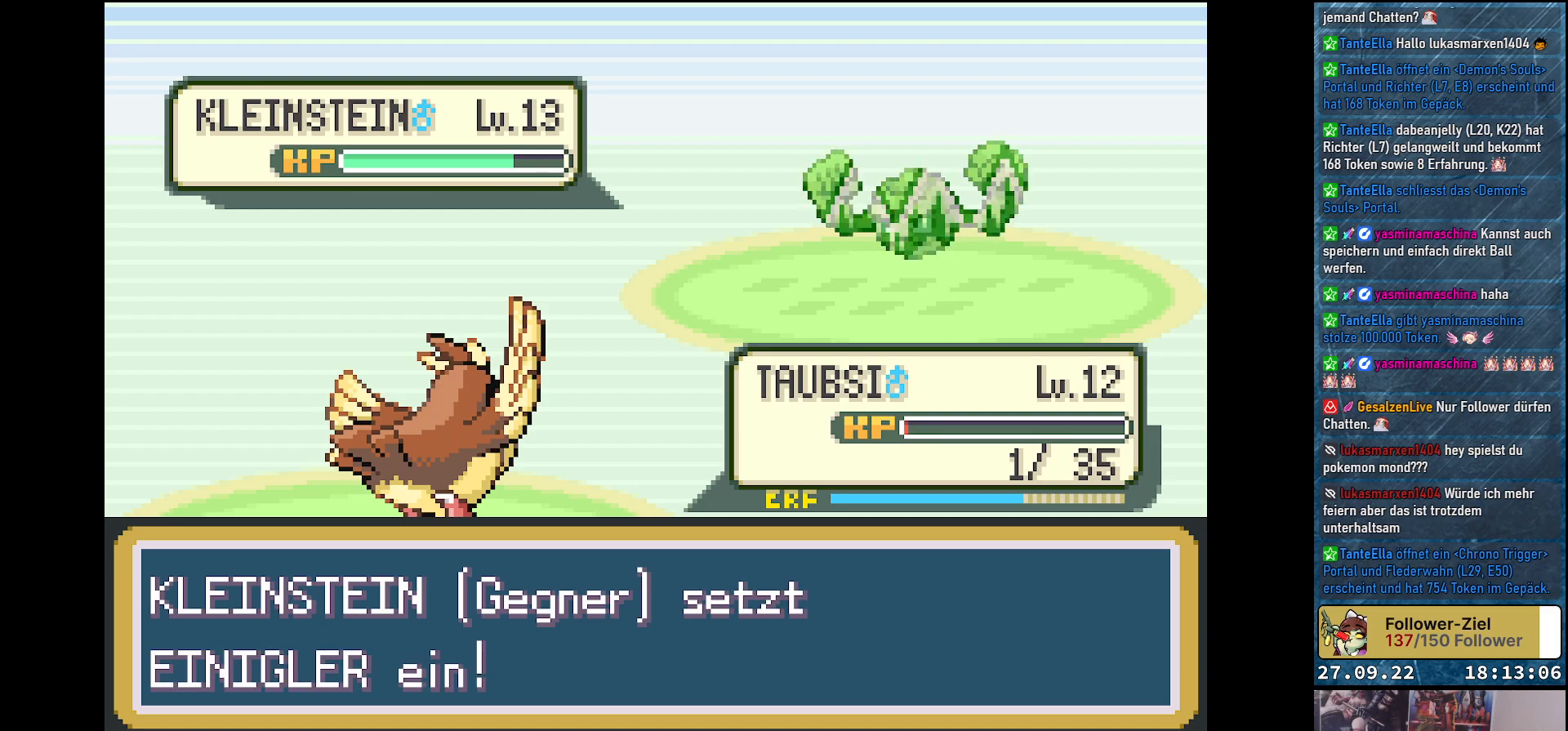
{"buttons": [], "left_stick": "center", "right_stick": "center", "events": []}
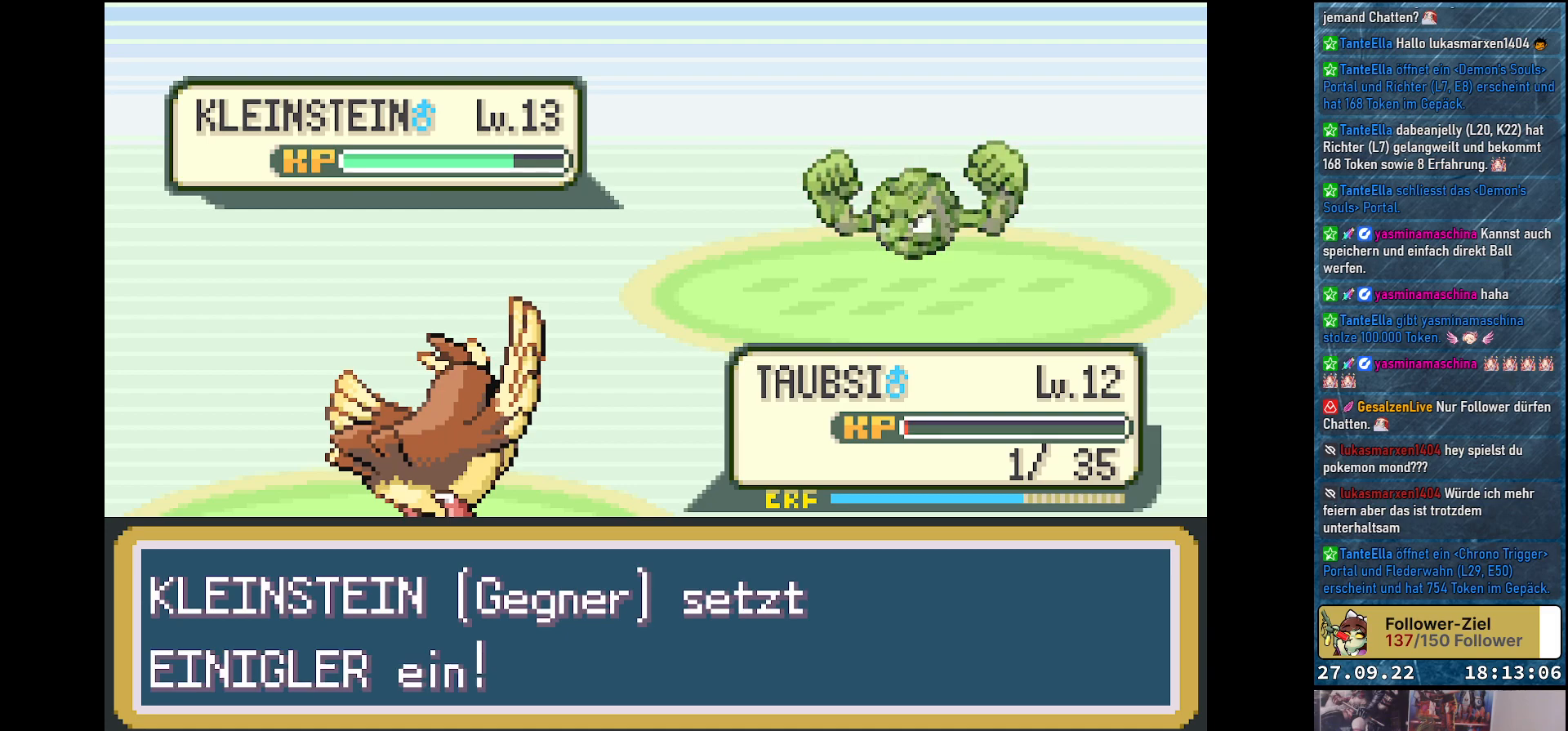
{"buttons": [], "left_stick": "center", "right_stick": "center", "events": []}